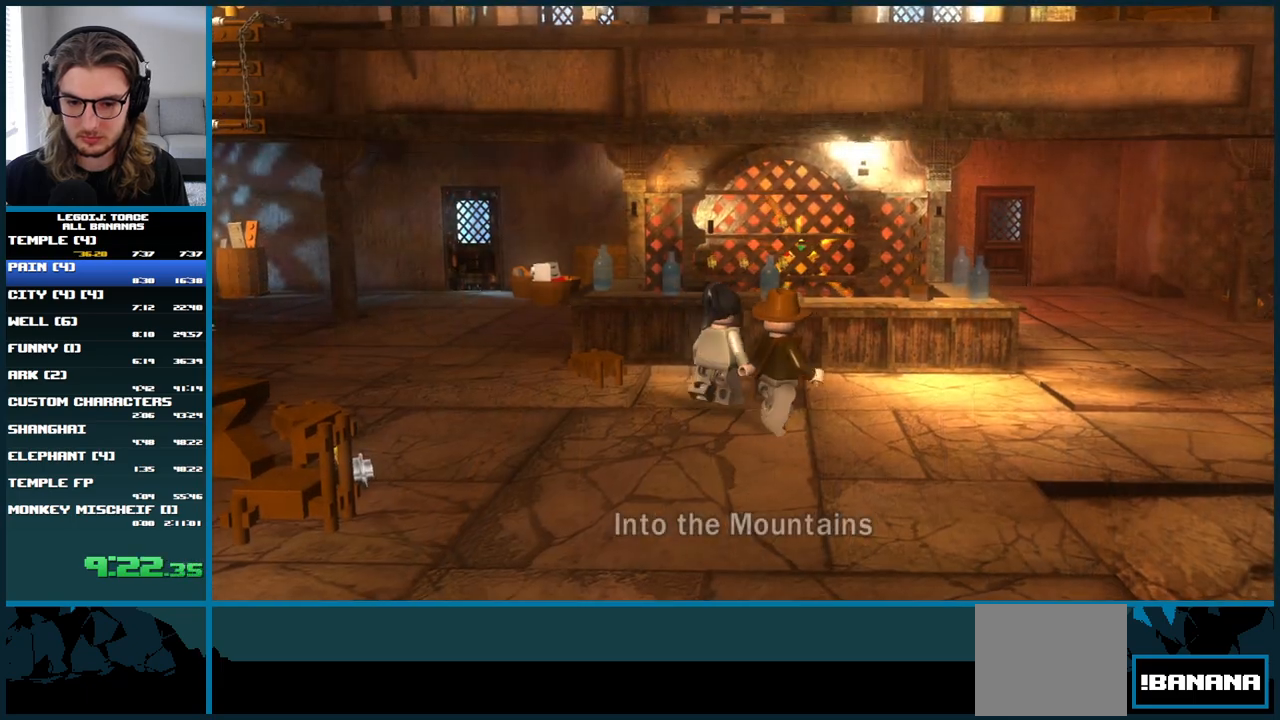
Gameplay with a controller (Xbox layout); each line is a JSON object with the inputs held at the frame after it. "button_events" lists button changes between this image and that frame as [ms after this image, input, new state], when the widget could be followed in between (sticks are given only as held states). Not read: B L1 L3.
{"buttons": [], "left_stick": "up", "right_stick": "center", "button_events": [[117, "A", "down"], [417, "A", "up"]]}
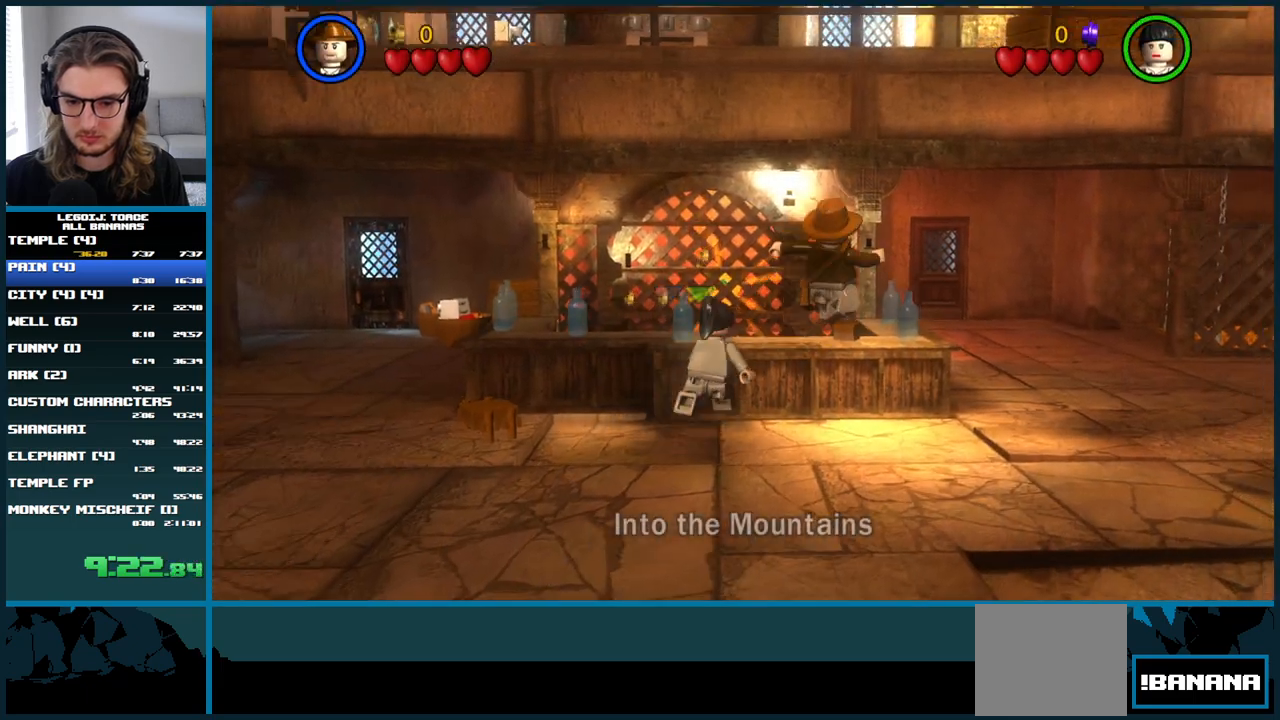
{"buttons": ["A"], "left_stick": "up", "right_stick": "center", "button_events": [[350, "A", "down"]]}
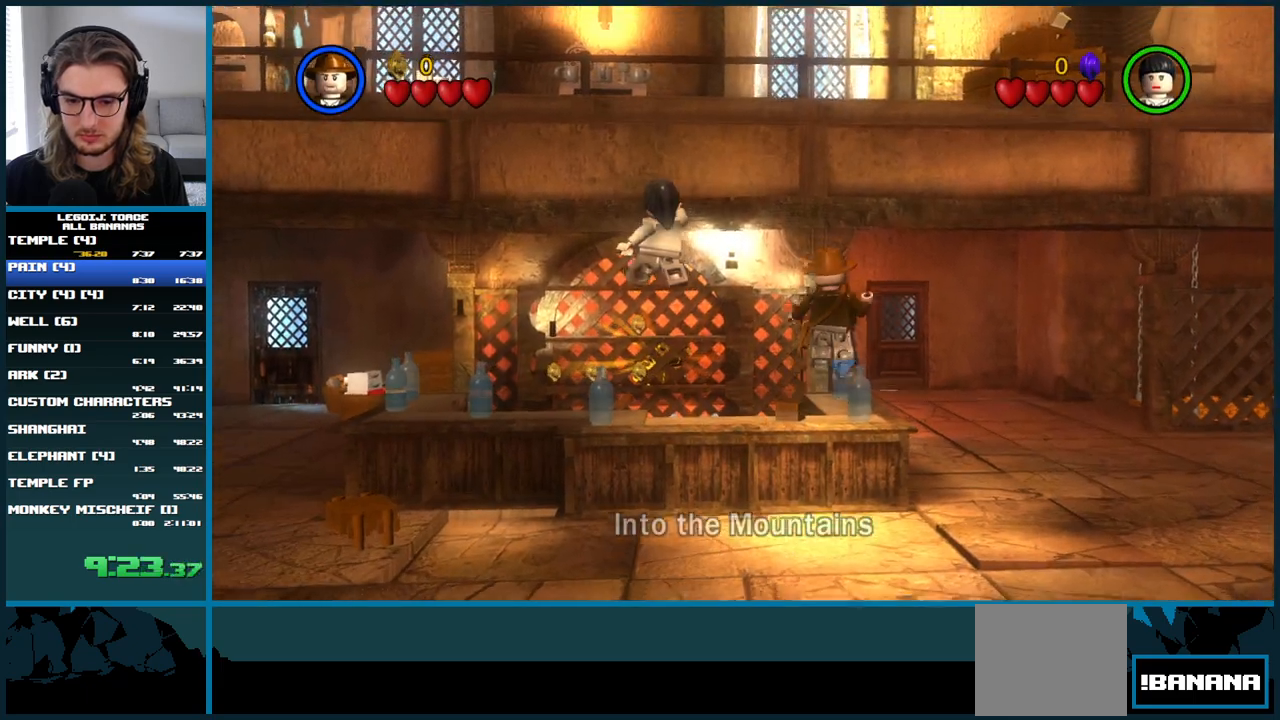
{"buttons": ["A"], "left_stick": "up", "right_stick": "center", "button_events": [[250, "A", "up"], [417, "A", "down"]]}
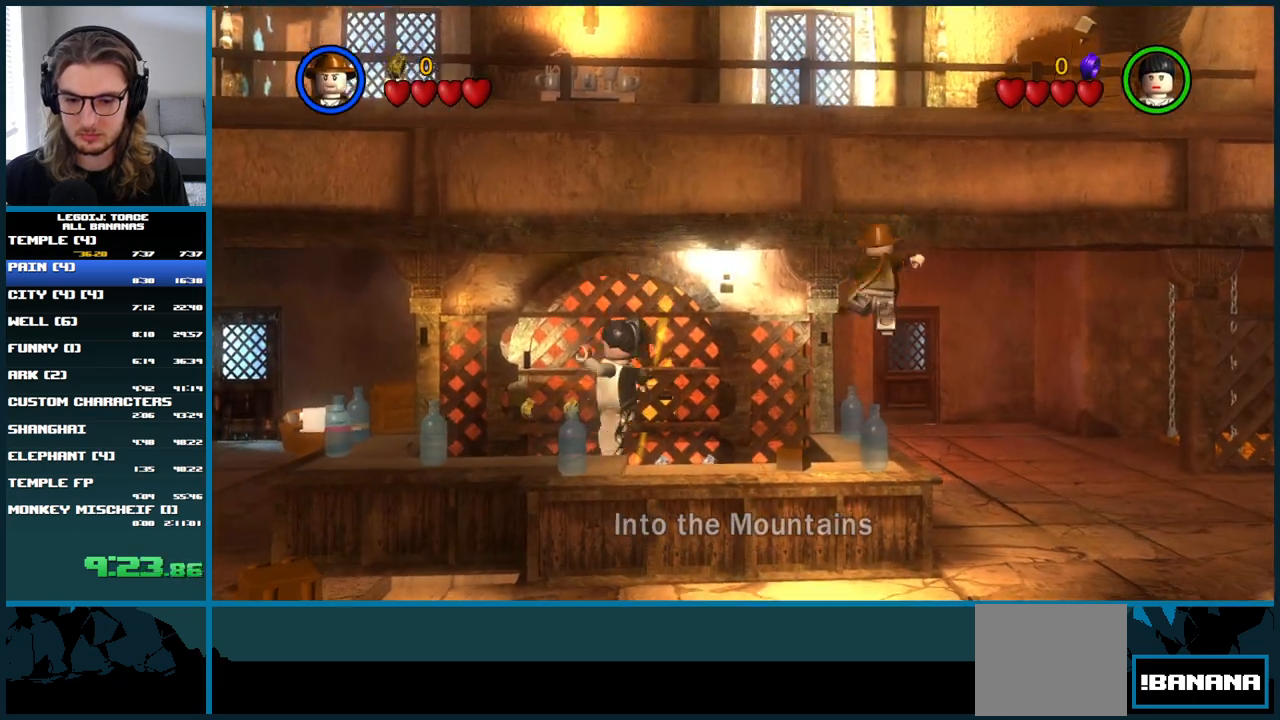
{"buttons": ["A"], "left_stick": "up", "right_stick": "center", "button_events": []}
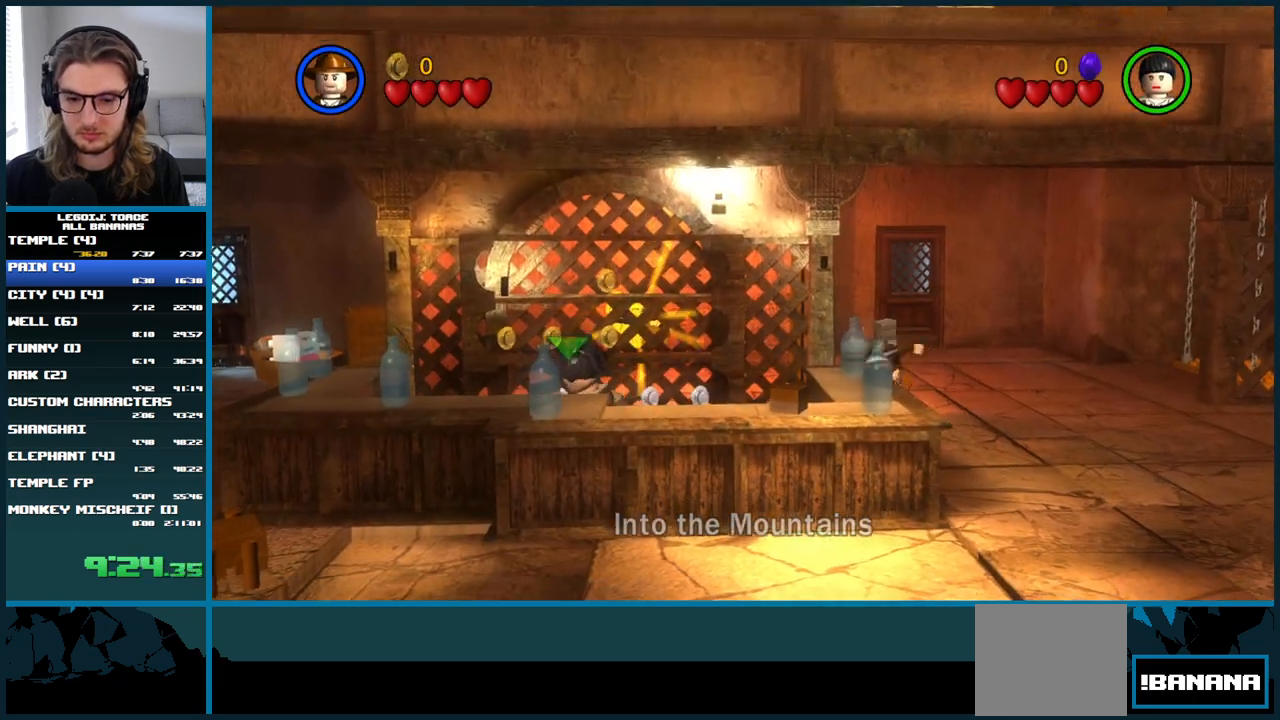
{"buttons": [], "left_stick": "up-left", "right_stick": "center", "button_events": [[417, "A", "up"]]}
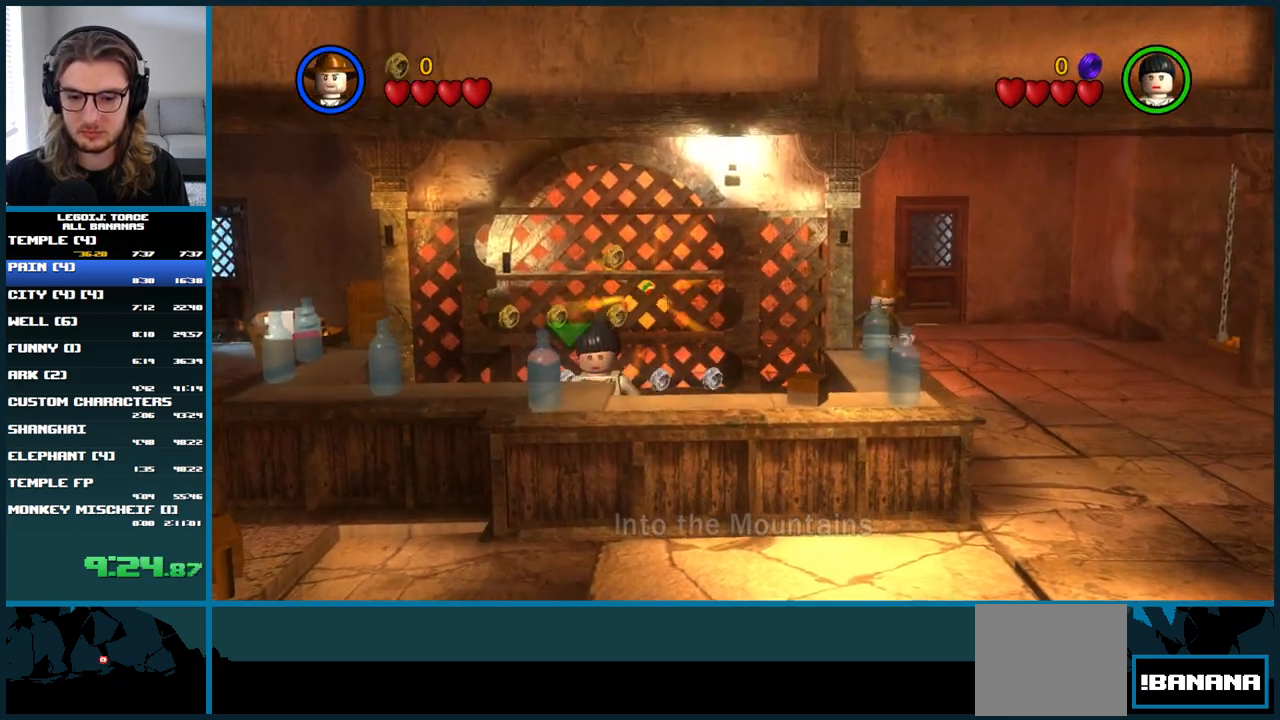
{"buttons": [], "left_stick": "down-left", "right_stick": "center", "button_events": []}
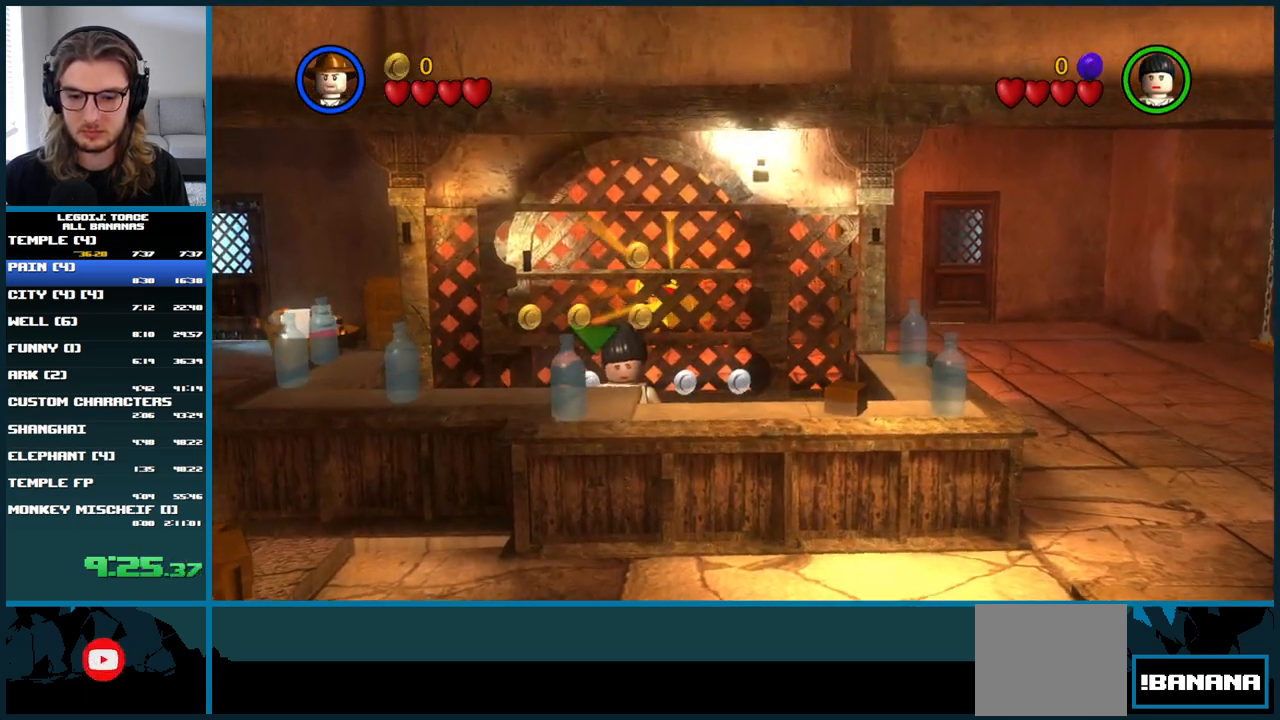
{"buttons": [], "left_stick": "down-left", "right_stick": "center", "button_events": []}
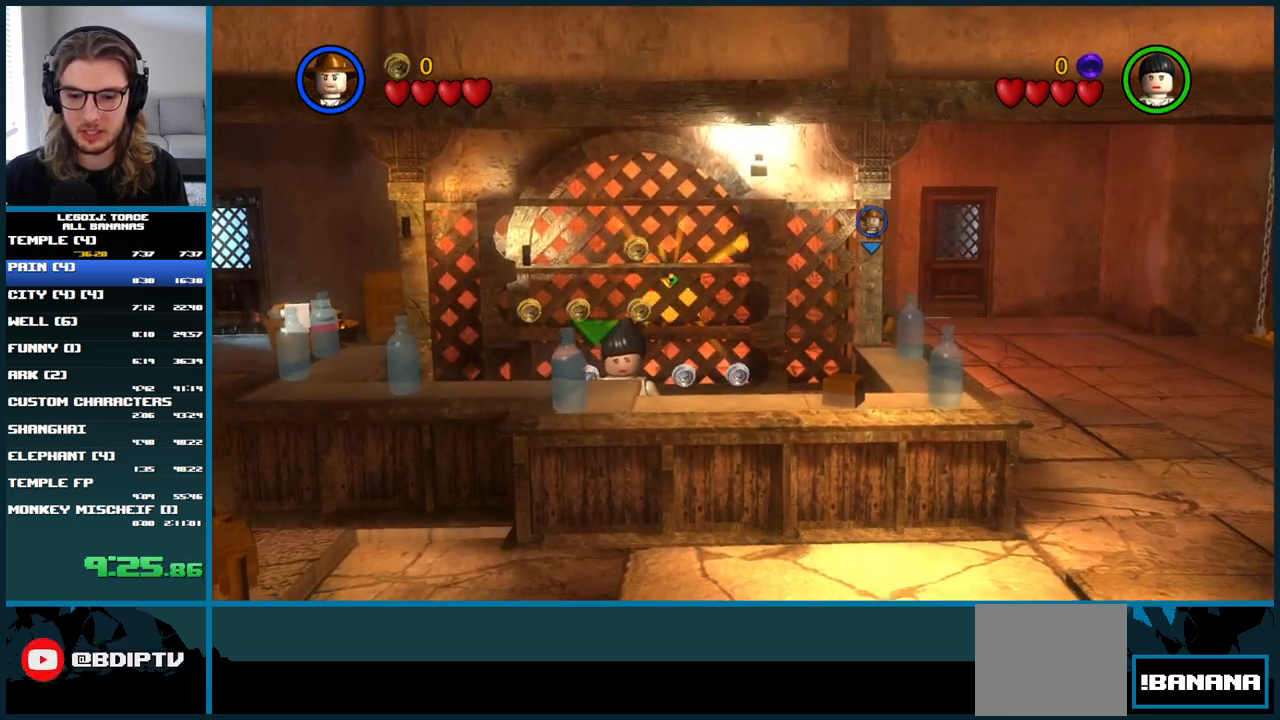
{"buttons": [], "left_stick": "down-left", "right_stick": "center", "button_events": [[133, "A", "down"], [450, "A", "up"]]}
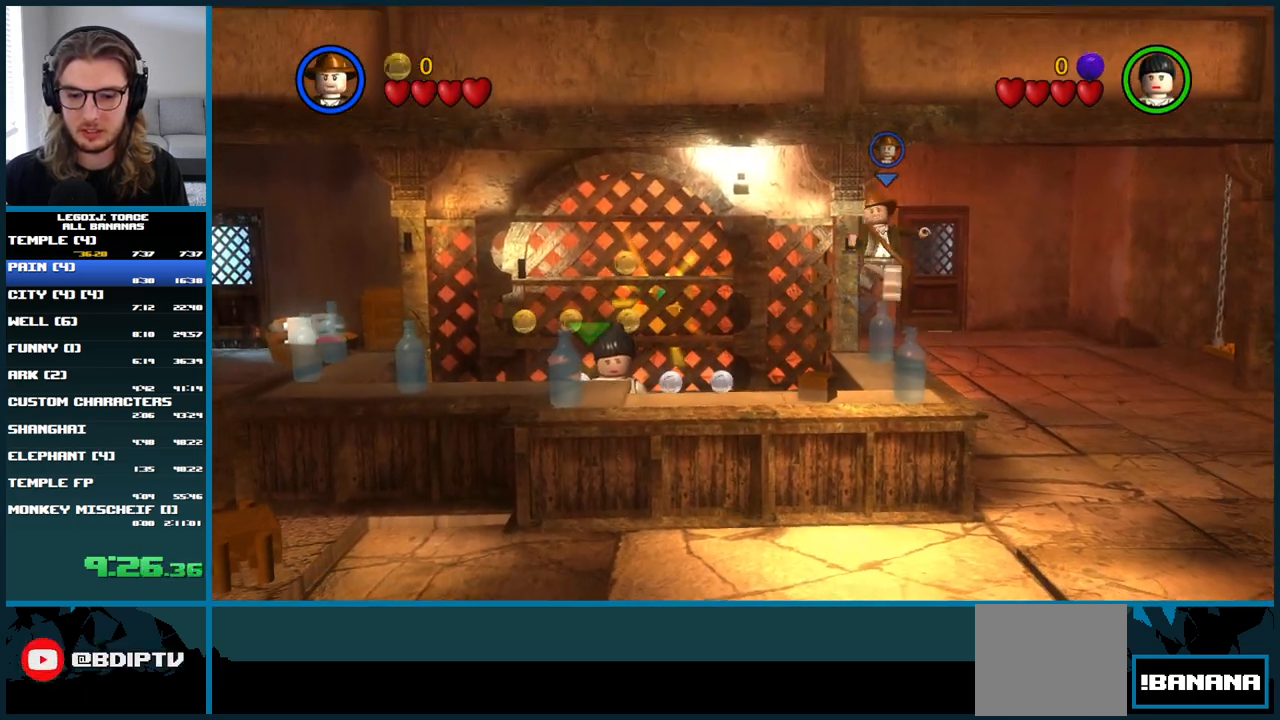
{"buttons": ["A"], "left_stick": "up-left", "right_stick": "center", "button_events": [[33, "A", "down"]]}
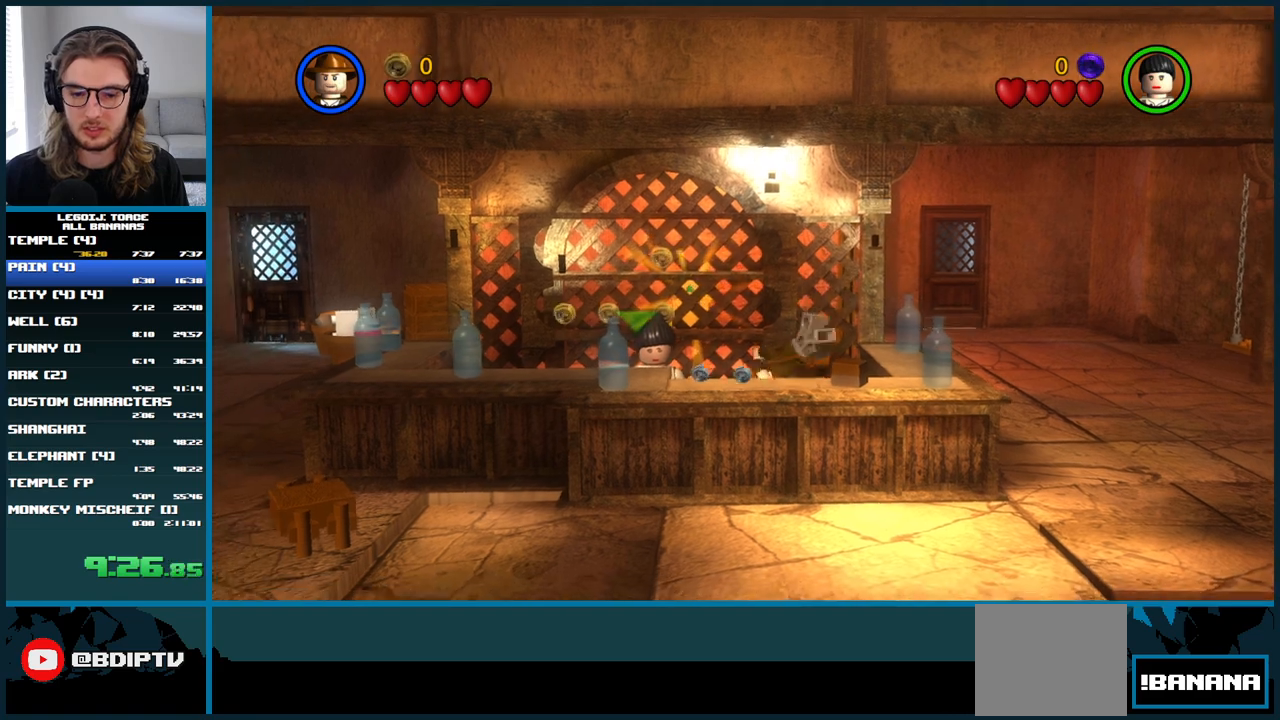
{"buttons": ["A"], "left_stick": "left", "right_stick": "center", "button_events": [[83, "A", "up"], [317, "A", "down"]]}
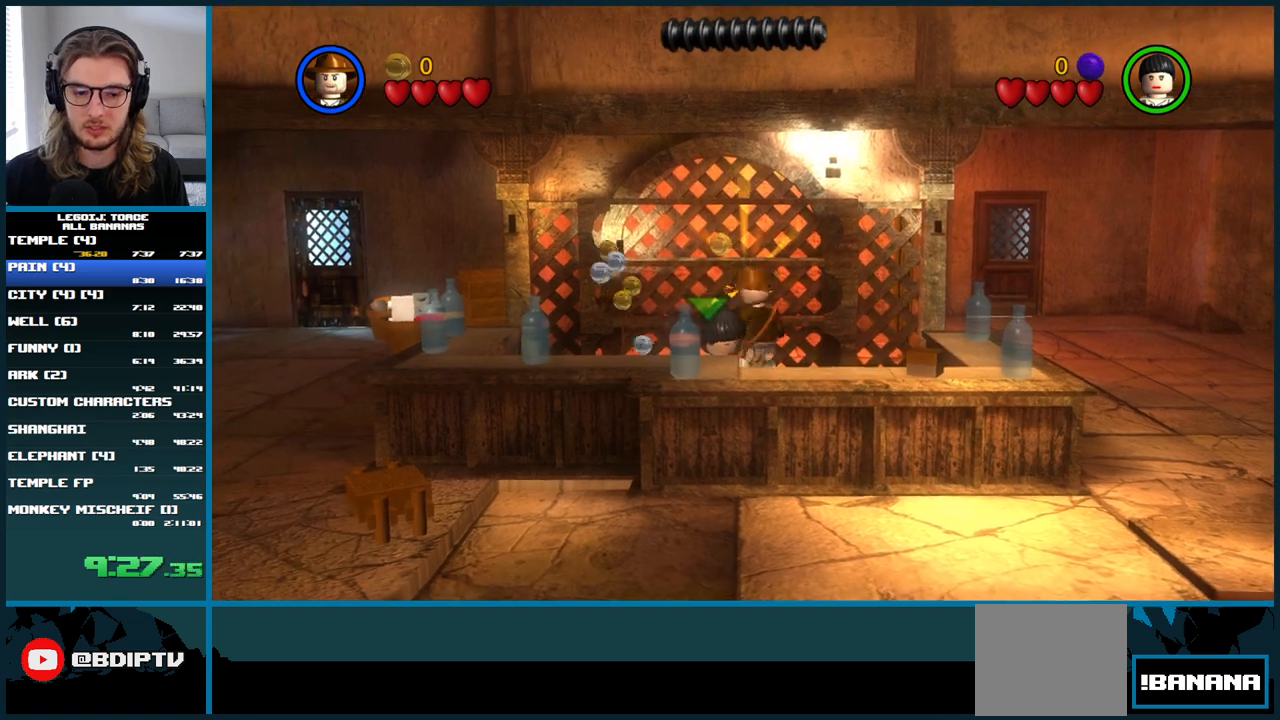
{"buttons": [], "left_stick": "up-left", "right_stick": "center", "button_events": [[50, "A", "up"]]}
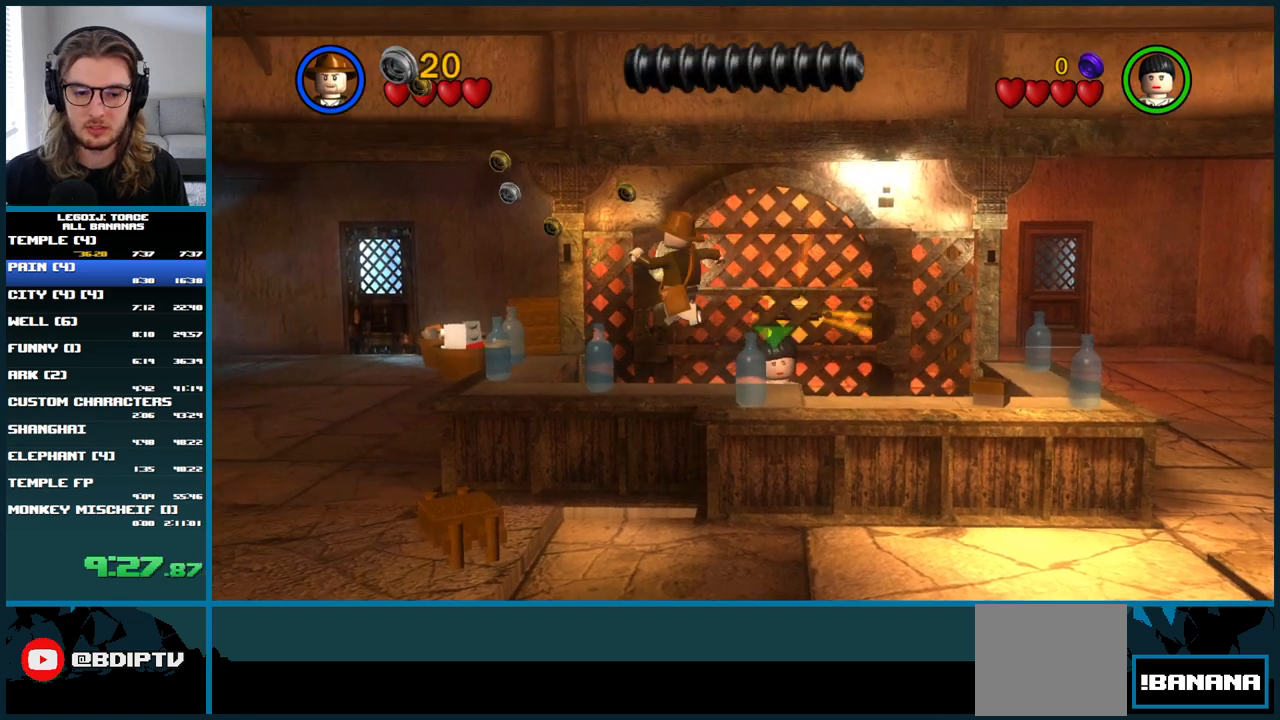
{"buttons": ["A"], "left_stick": "up-left", "right_stick": "center", "button_events": [[317, "A", "down"]]}
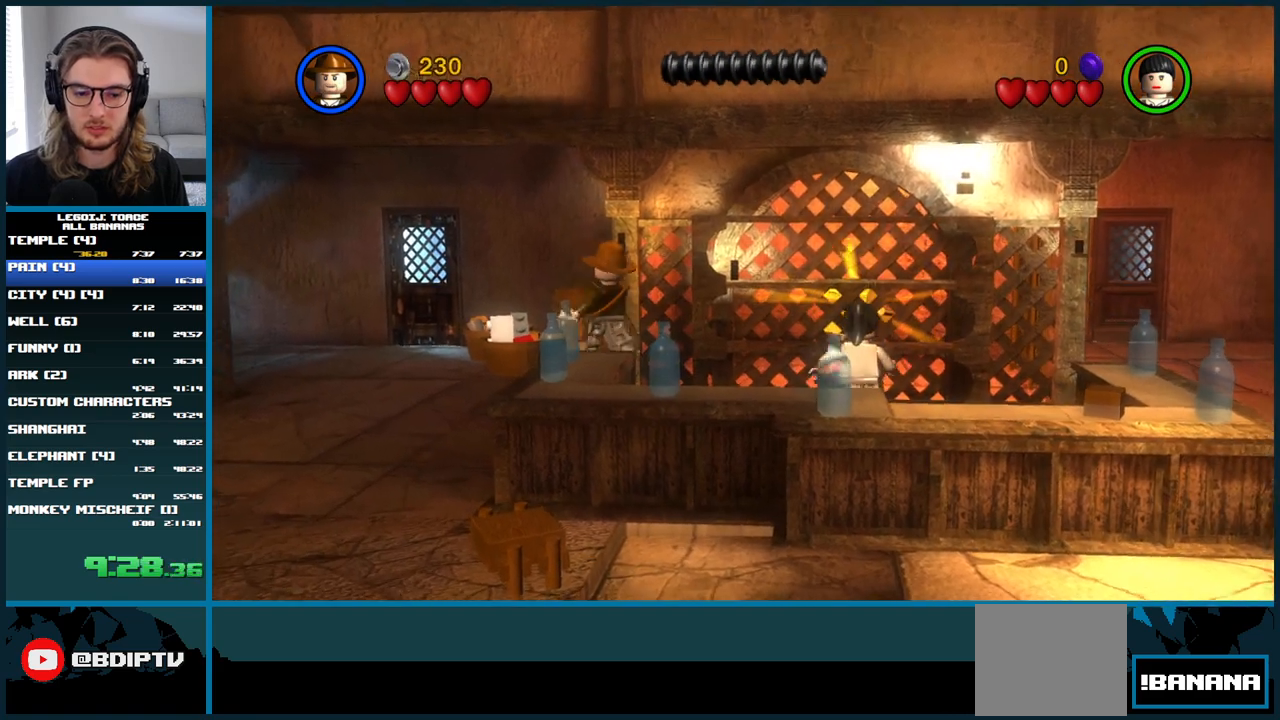
{"buttons": ["A"], "left_stick": "up", "right_stick": "center", "button_events": [[67, "A", "up"], [233, "A", "down"]]}
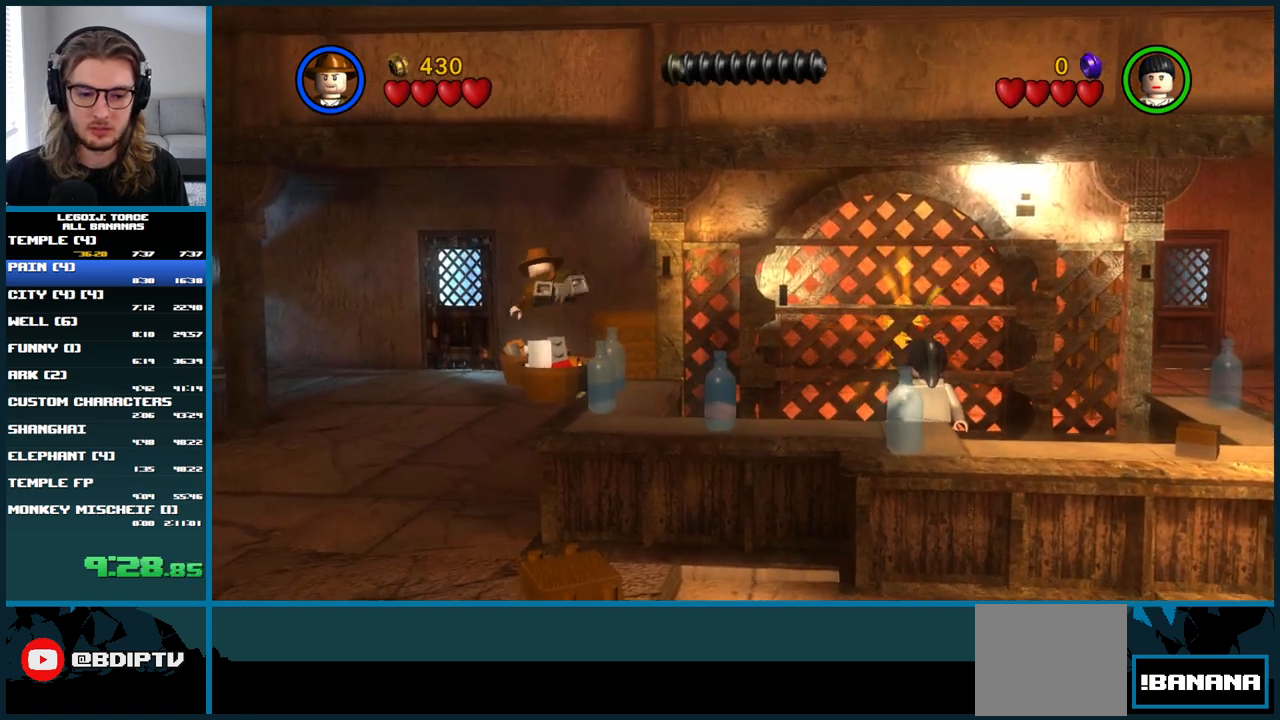
{"buttons": ["A"], "left_stick": "center", "right_stick": "center", "button_events": [[67, "A", "up"], [417, "A", "down"]]}
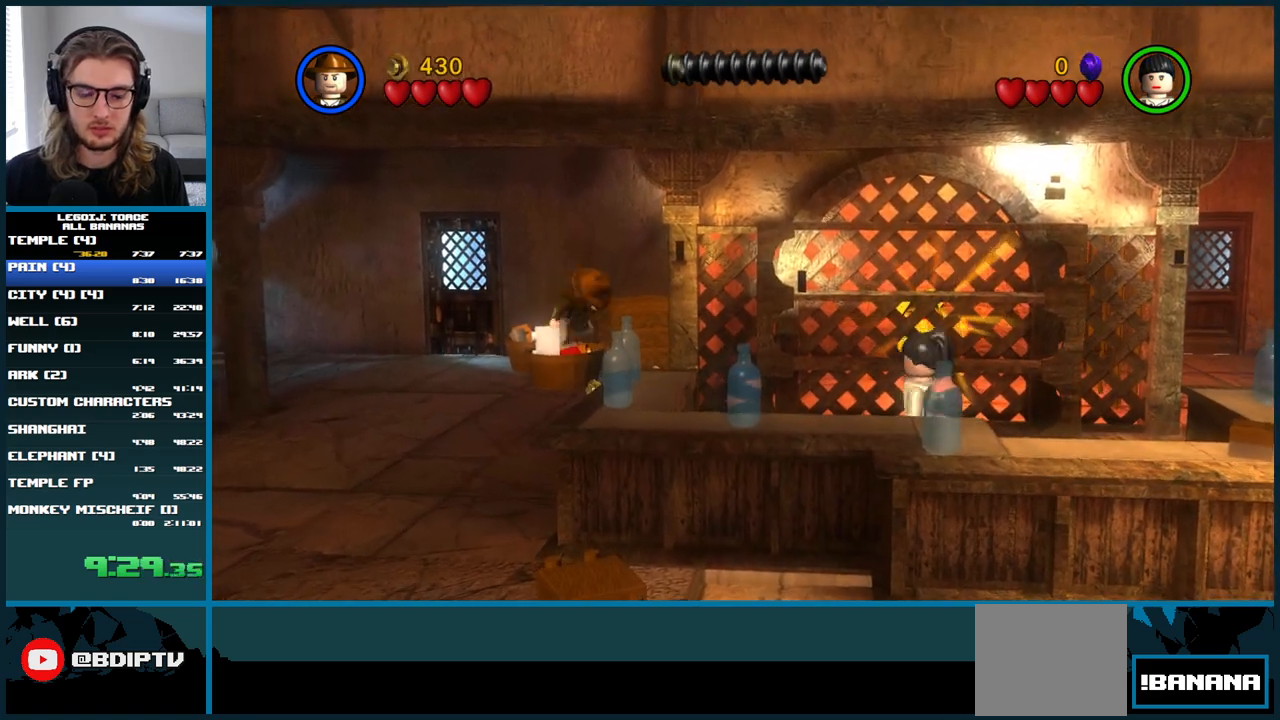
{"buttons": [], "left_stick": "up-right", "right_stick": "center", "button_events": [[50, "A", "up"], [117, "A", "down"], [233, "A", "up"], [300, "A", "down"], [417, "A", "up"]]}
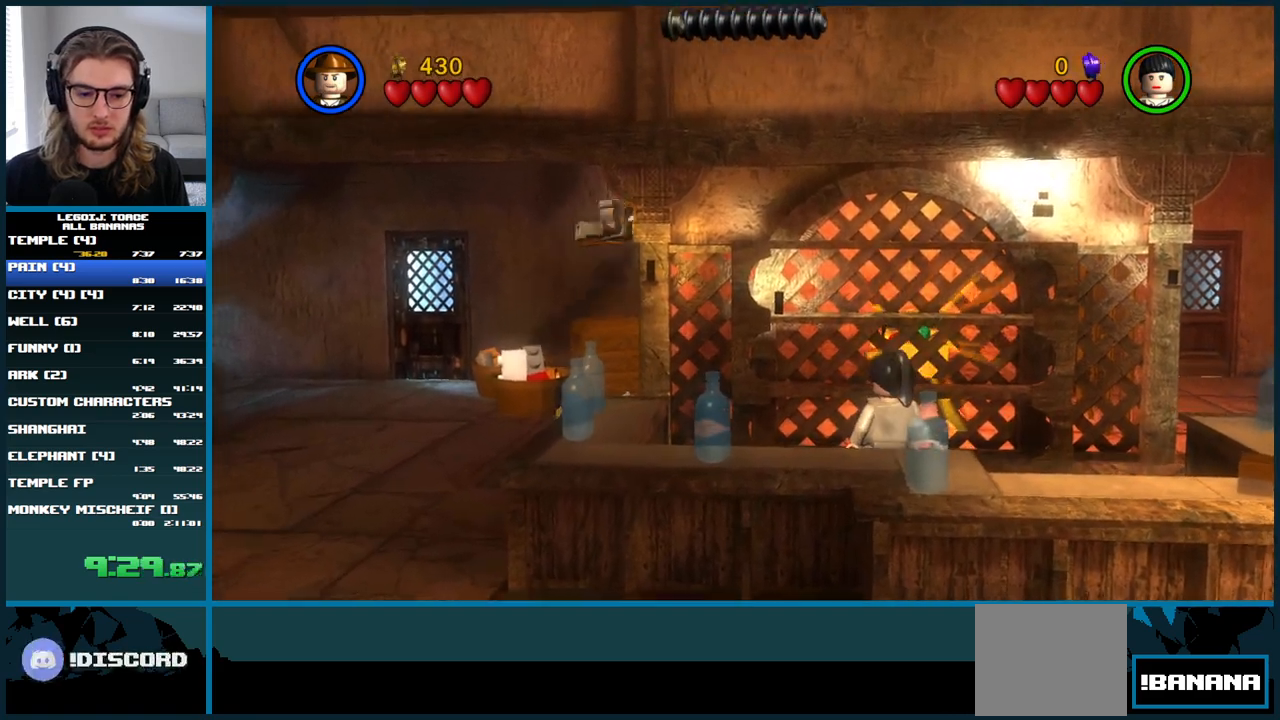
{"buttons": ["START"], "left_stick": "center", "right_stick": "center", "button_events": [[450, "START", "down"]]}
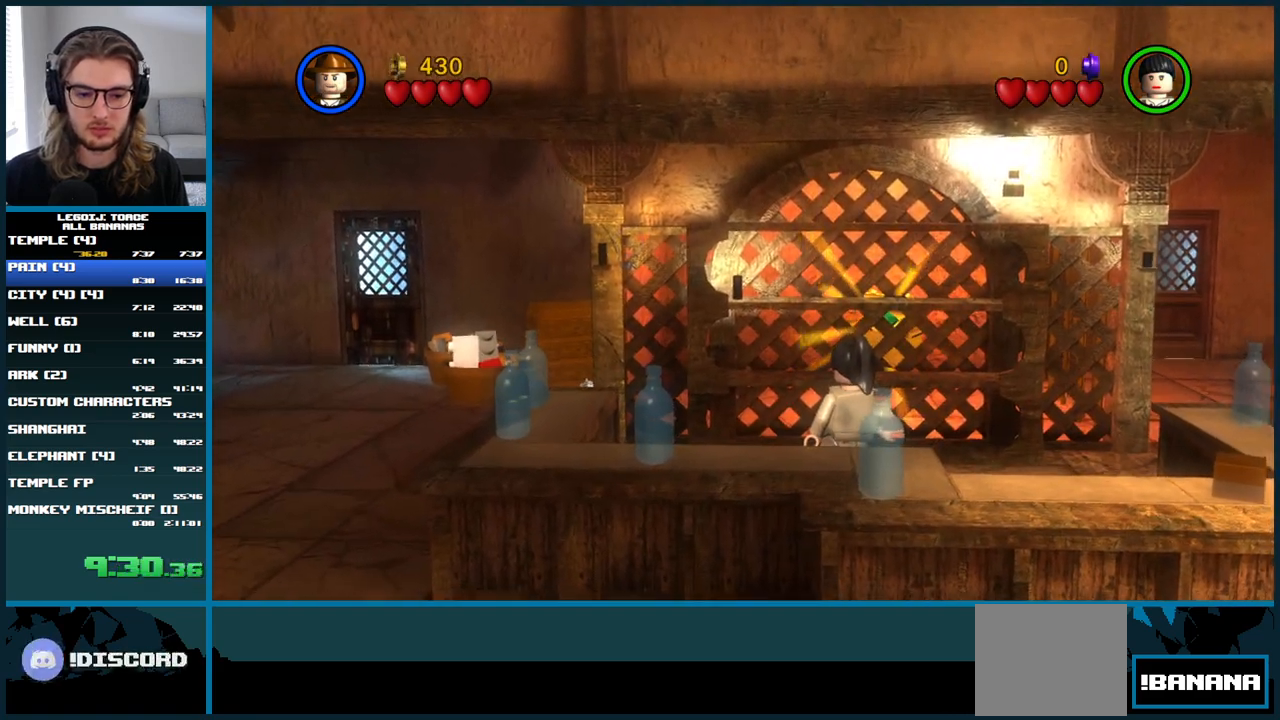
{"buttons": [], "left_stick": "center", "right_stick": "center", "button_events": [[67, "START", "up"], [83, "DPAD_DOWN", "down"], [167, "DPAD_DOWN", "up"], [267, "DPAD_DOWN", "down"], [283, "DPAD_DOWN", "up"], [367, "DPAD_DOWN", "down"], [417, "DPAD_DOWN", "up"]]}
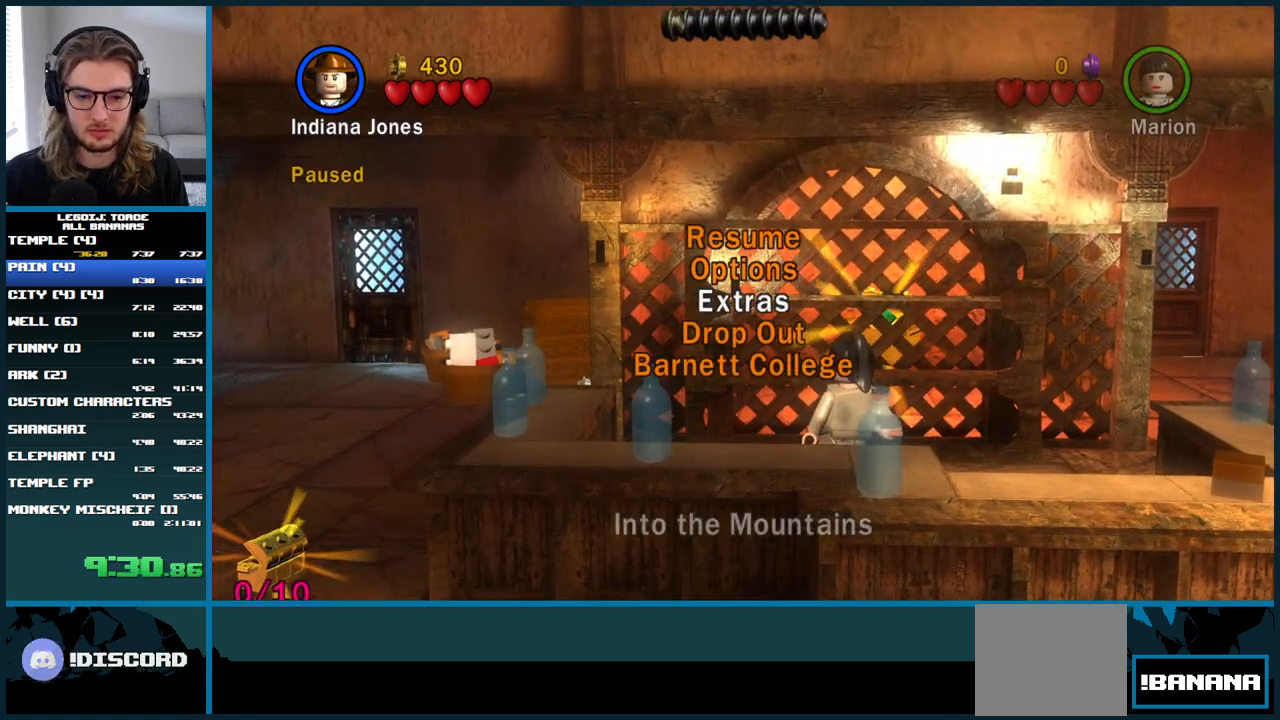
{"buttons": [], "left_stick": "center", "right_stick": "center", "button_events": [[183, "DPAD_DOWN", "down"], [250, "DPAD_DOWN", "up"]]}
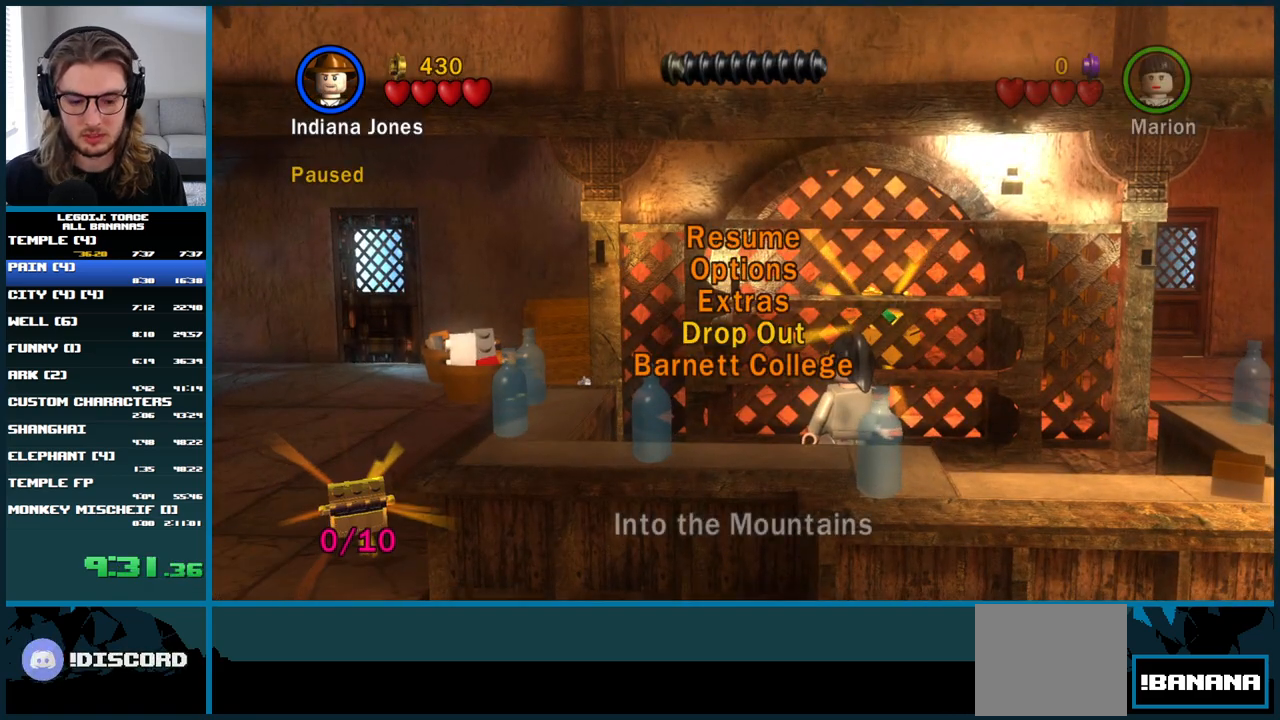
{"buttons": [], "left_stick": "center", "right_stick": "center", "button_events": []}
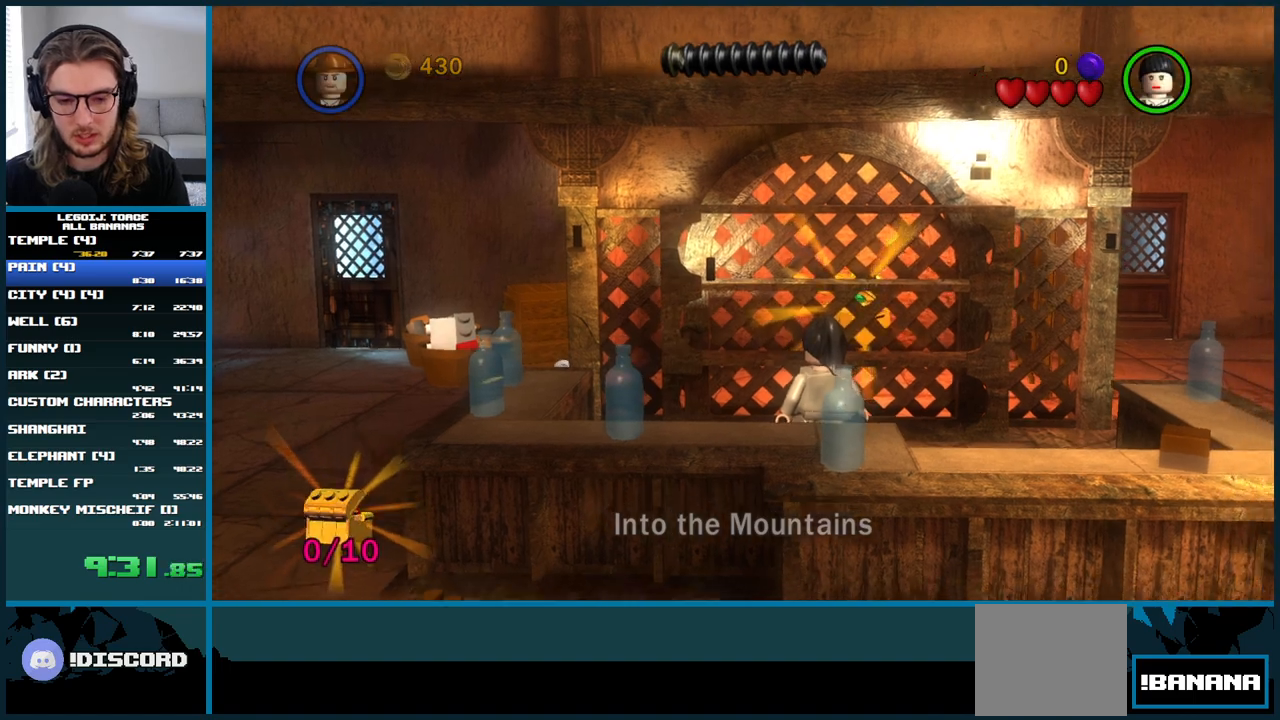
{"buttons": [], "left_stick": "center", "right_stick": "center", "button_events": []}
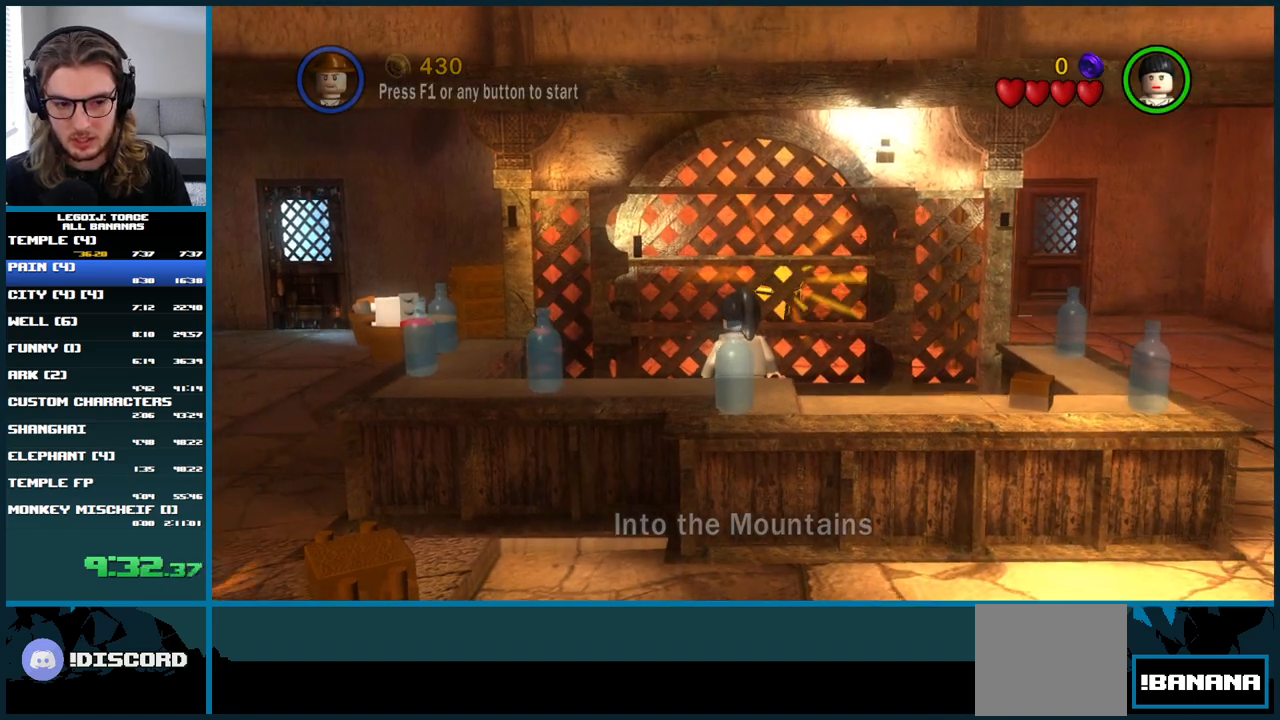
{"buttons": [], "left_stick": "center", "right_stick": "center", "button_events": []}
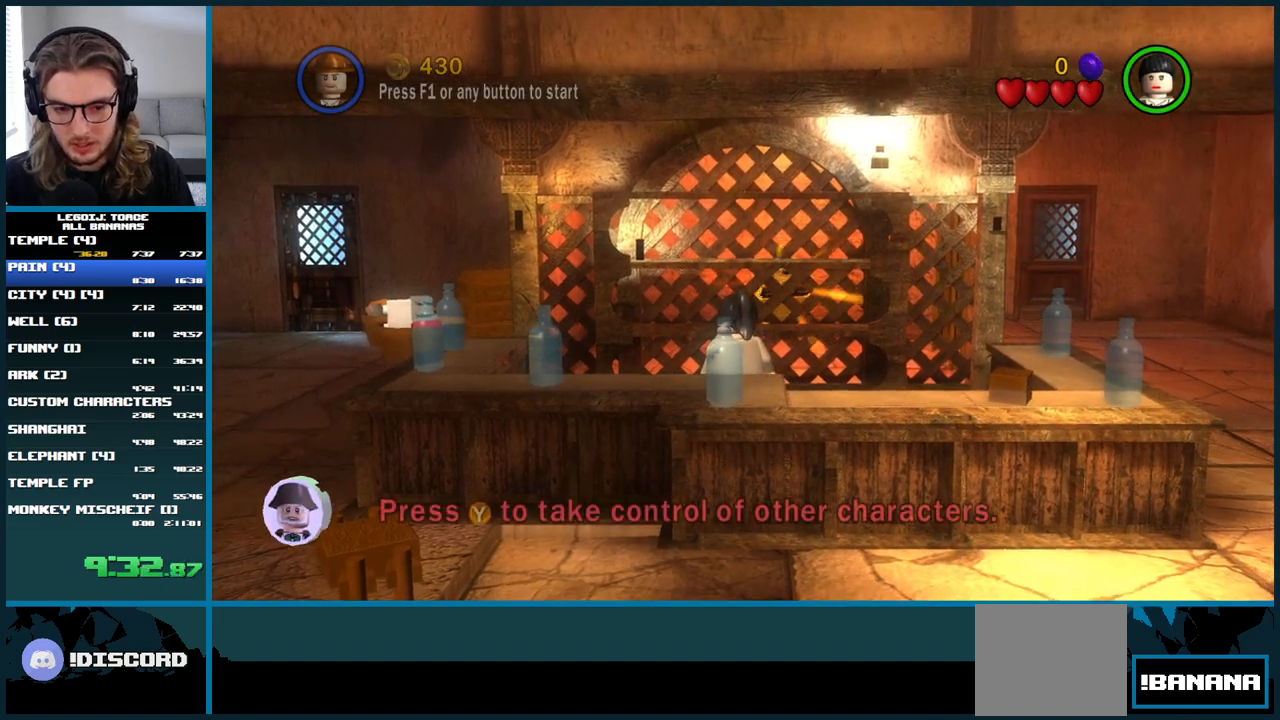
{"buttons": [], "left_stick": "center", "right_stick": "center", "button_events": []}
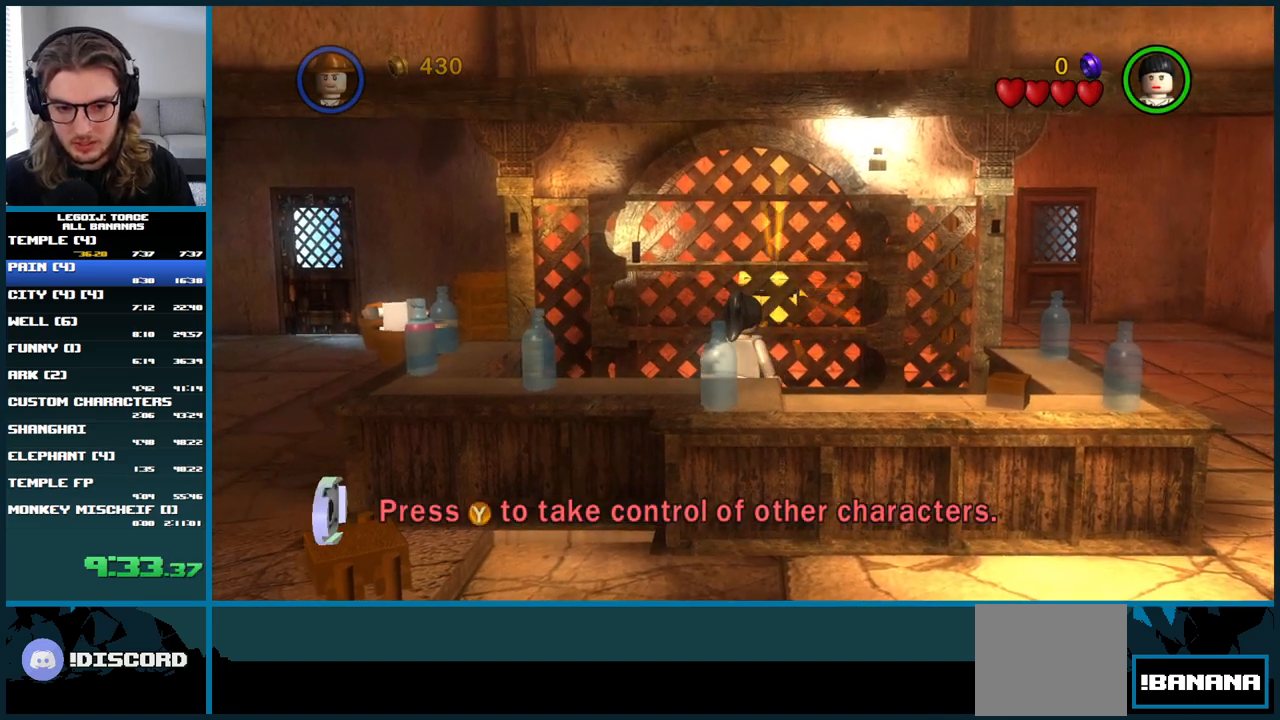
{"buttons": [], "left_stick": "center", "right_stick": "center", "button_events": []}